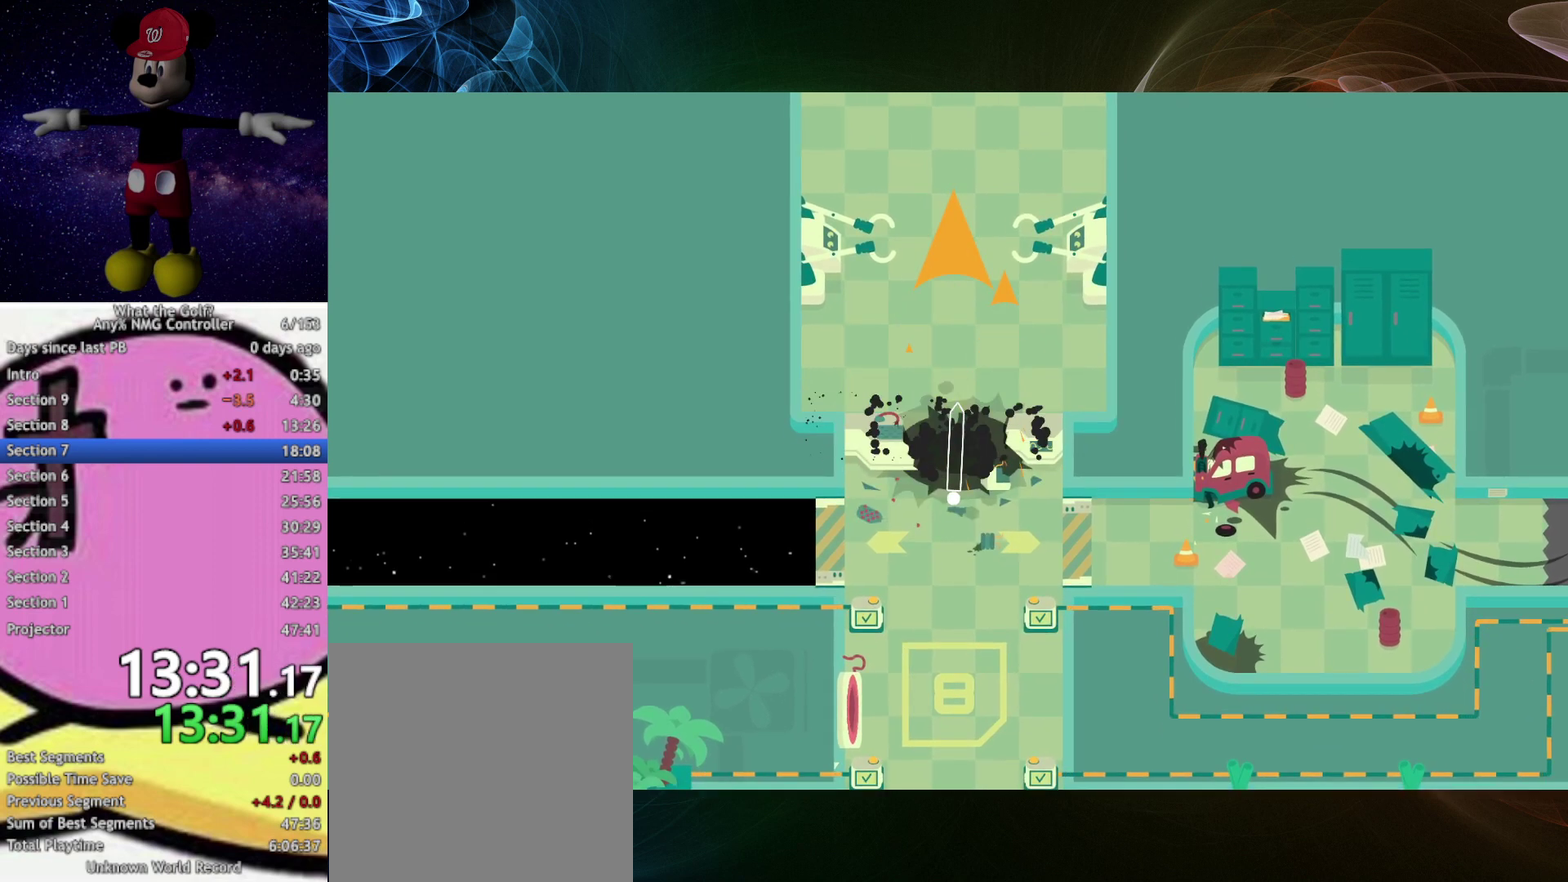
Gameplay with a controller (Xbox layout); each line is a JSON object with the inputs held at the frame after it. "events" lists button and stick changes between this image and that frame as [ms after this image, input, new state], when the widget could be followed in between. Not read: R3 right_stick.
{"buttons": [], "left_stick": "up", "events": [[233, "A", "down"], [267, "A", "up"], [433, "A", "down"], [467, "A", "up"]]}
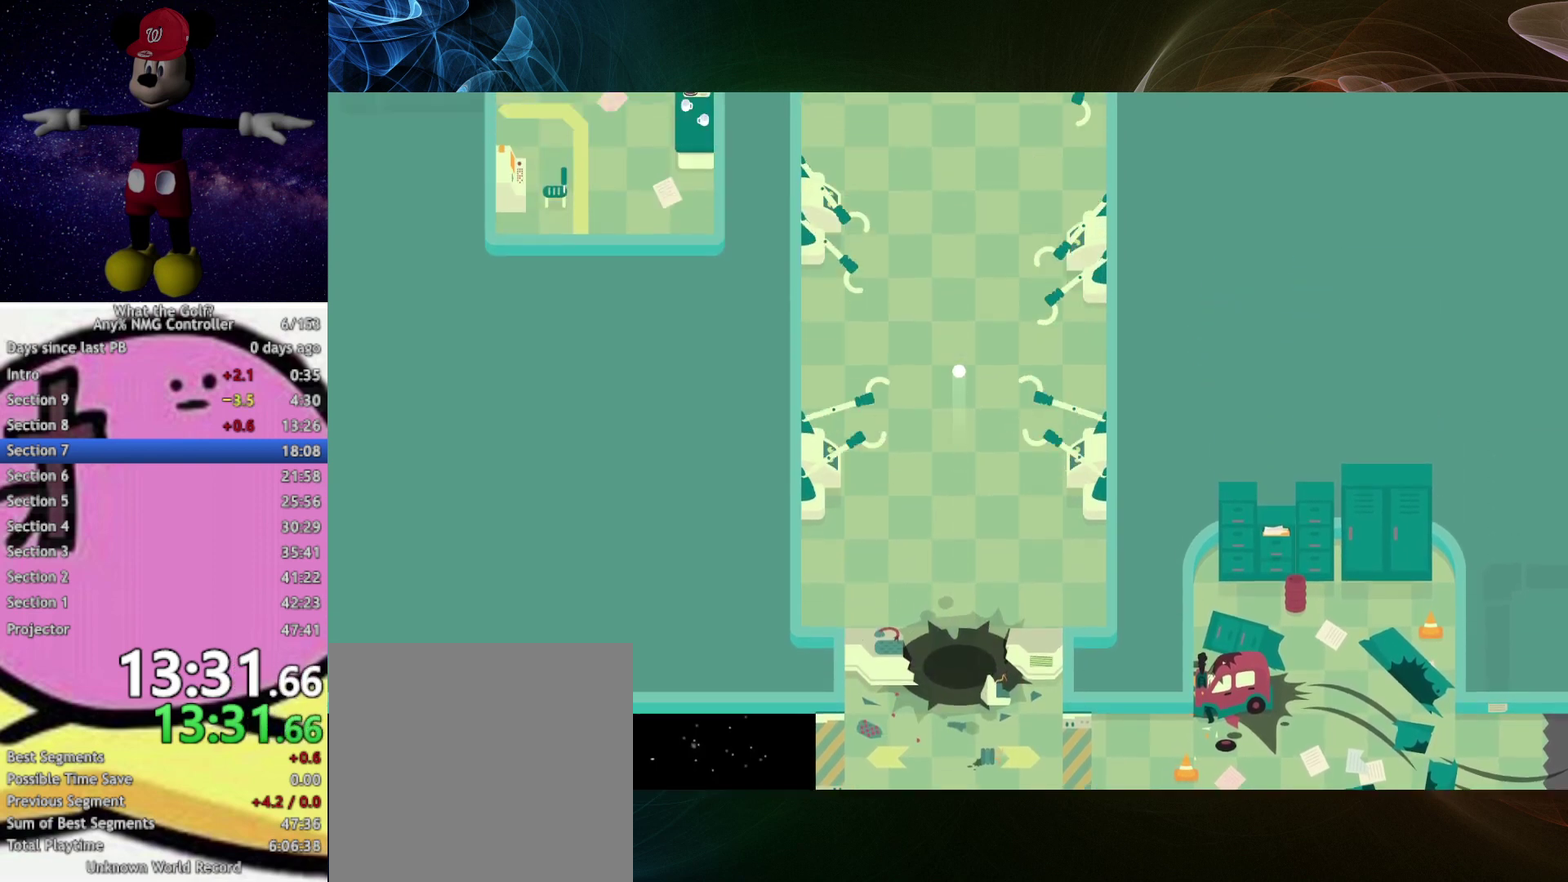
{"buttons": [], "left_stick": "up", "events": [[367, "A", "down"], [400, "A", "up"]]}
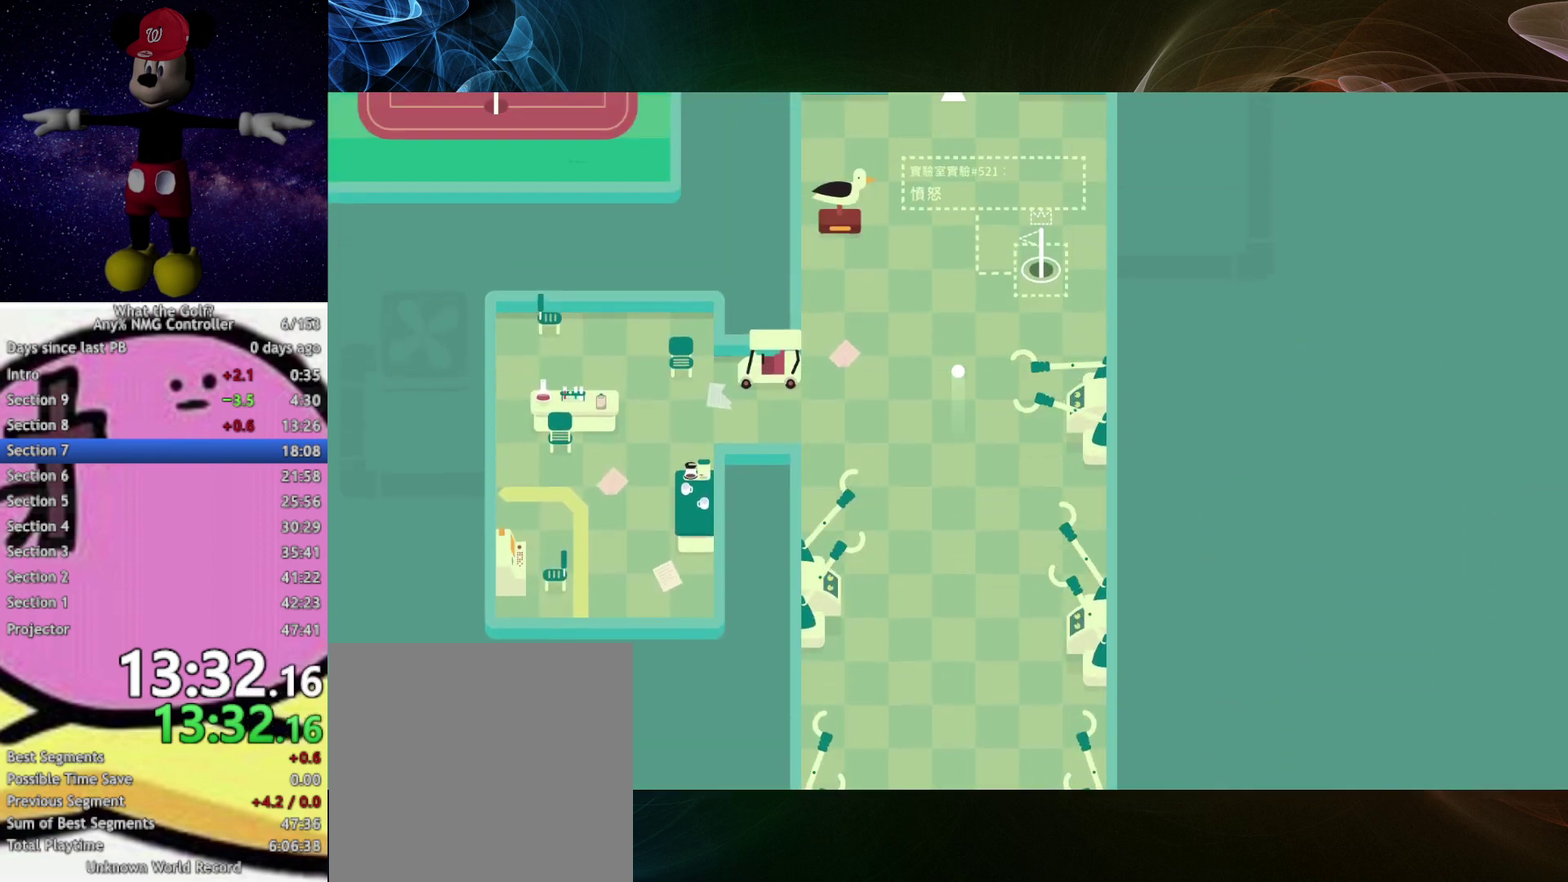
{"buttons": [], "left_stick": "up"}
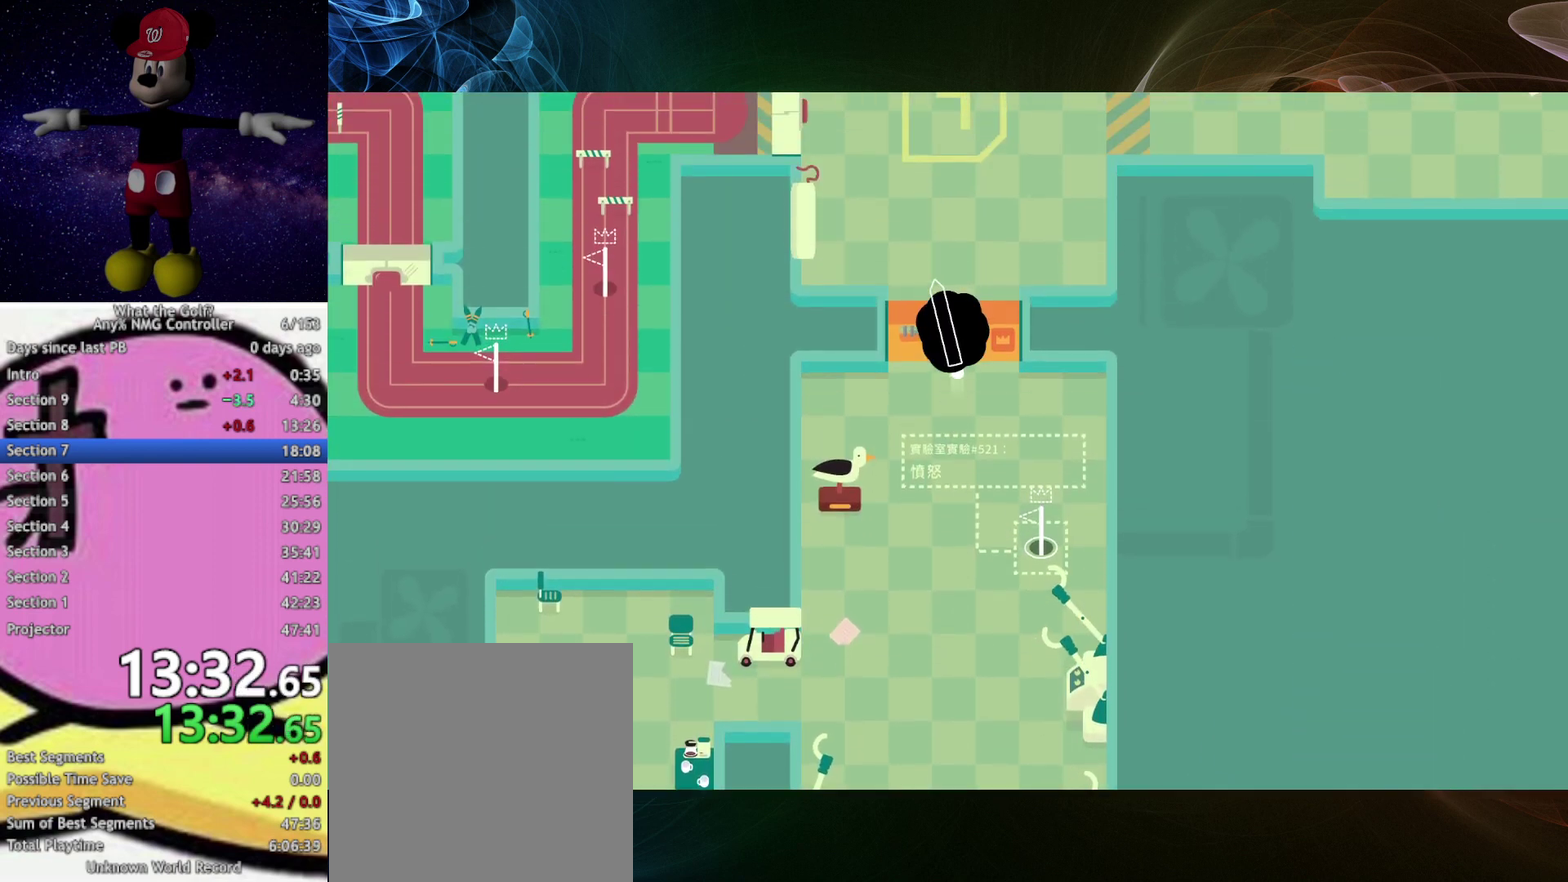
{"buttons": [], "left_stick": "up-left", "events": [[33, "left_stick", "up-left"]]}
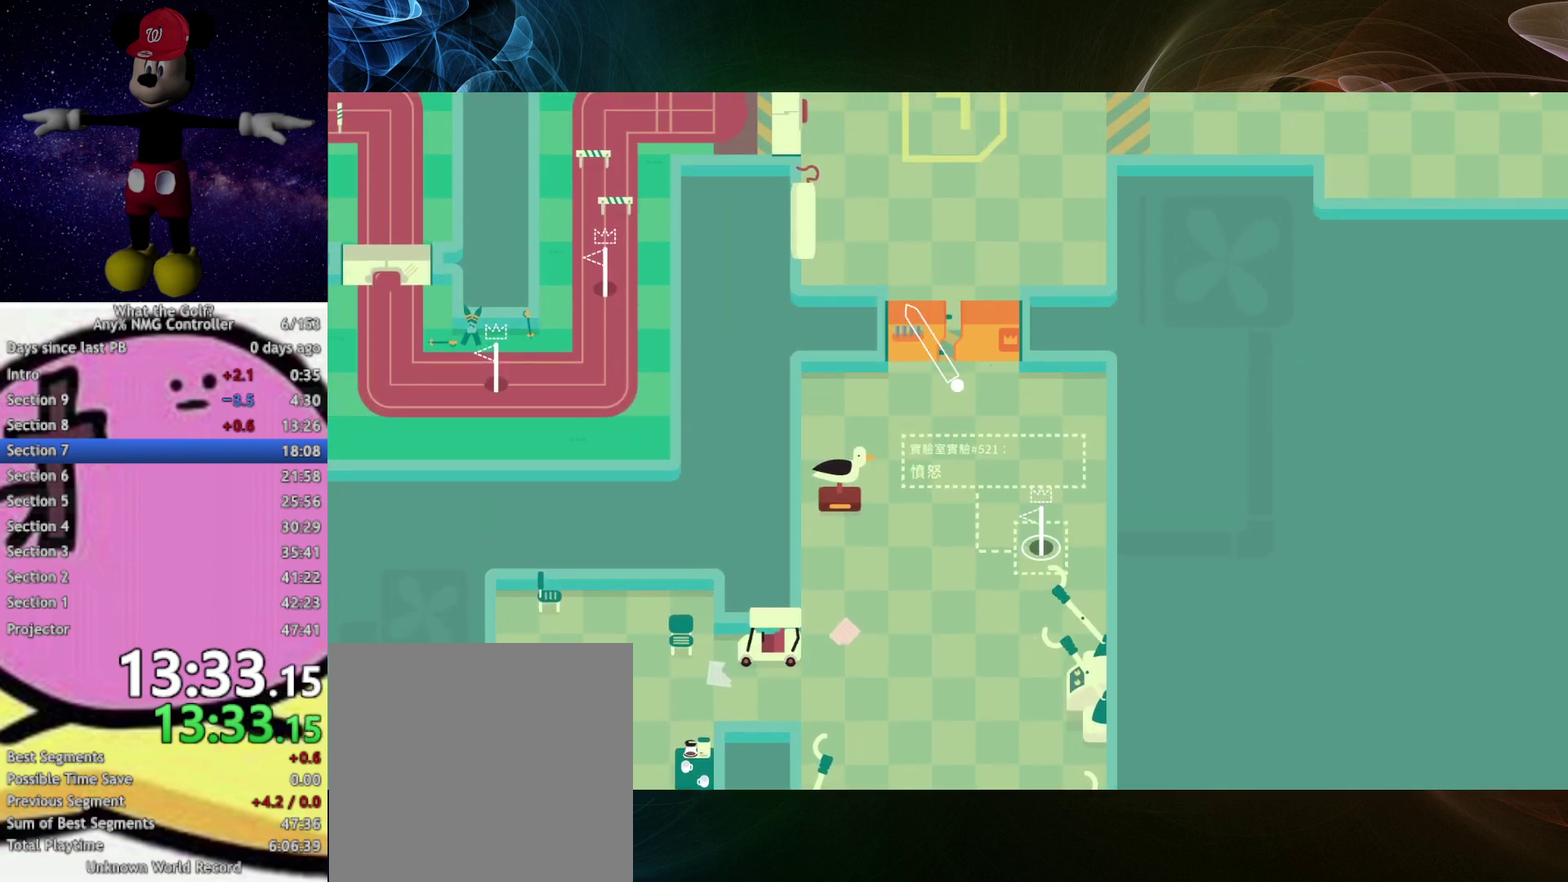
{"buttons": [], "left_stick": "up-left", "events": [[433, "A", "down"], [467, "A", "up"]]}
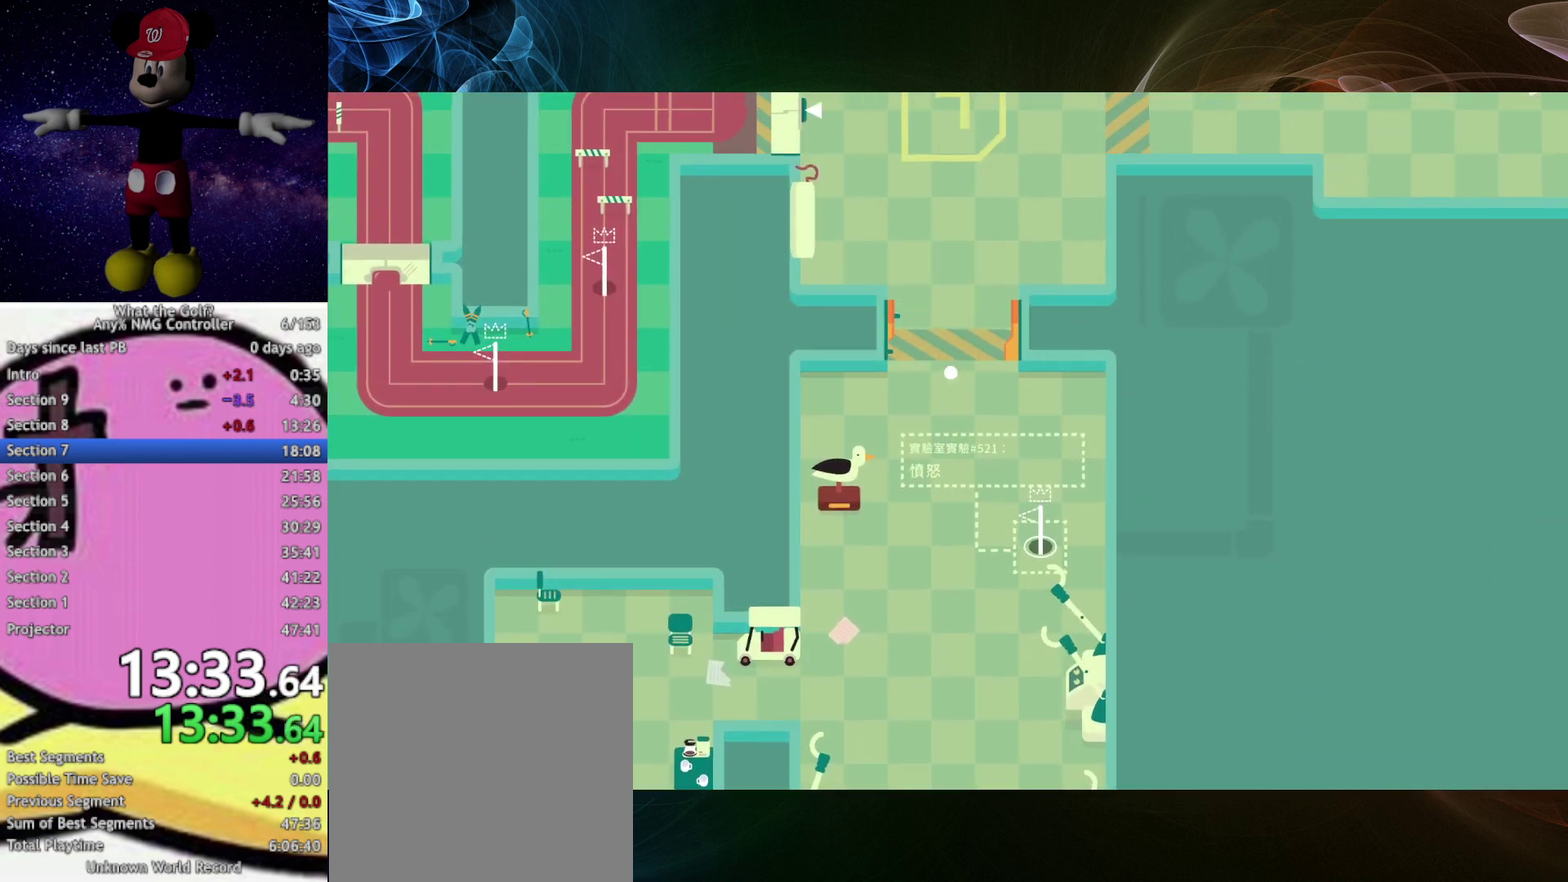
{"buttons": [], "left_stick": "left", "events": [[333, "A", "down"], [333, "left_stick", "left"], [367, "A", "up"]]}
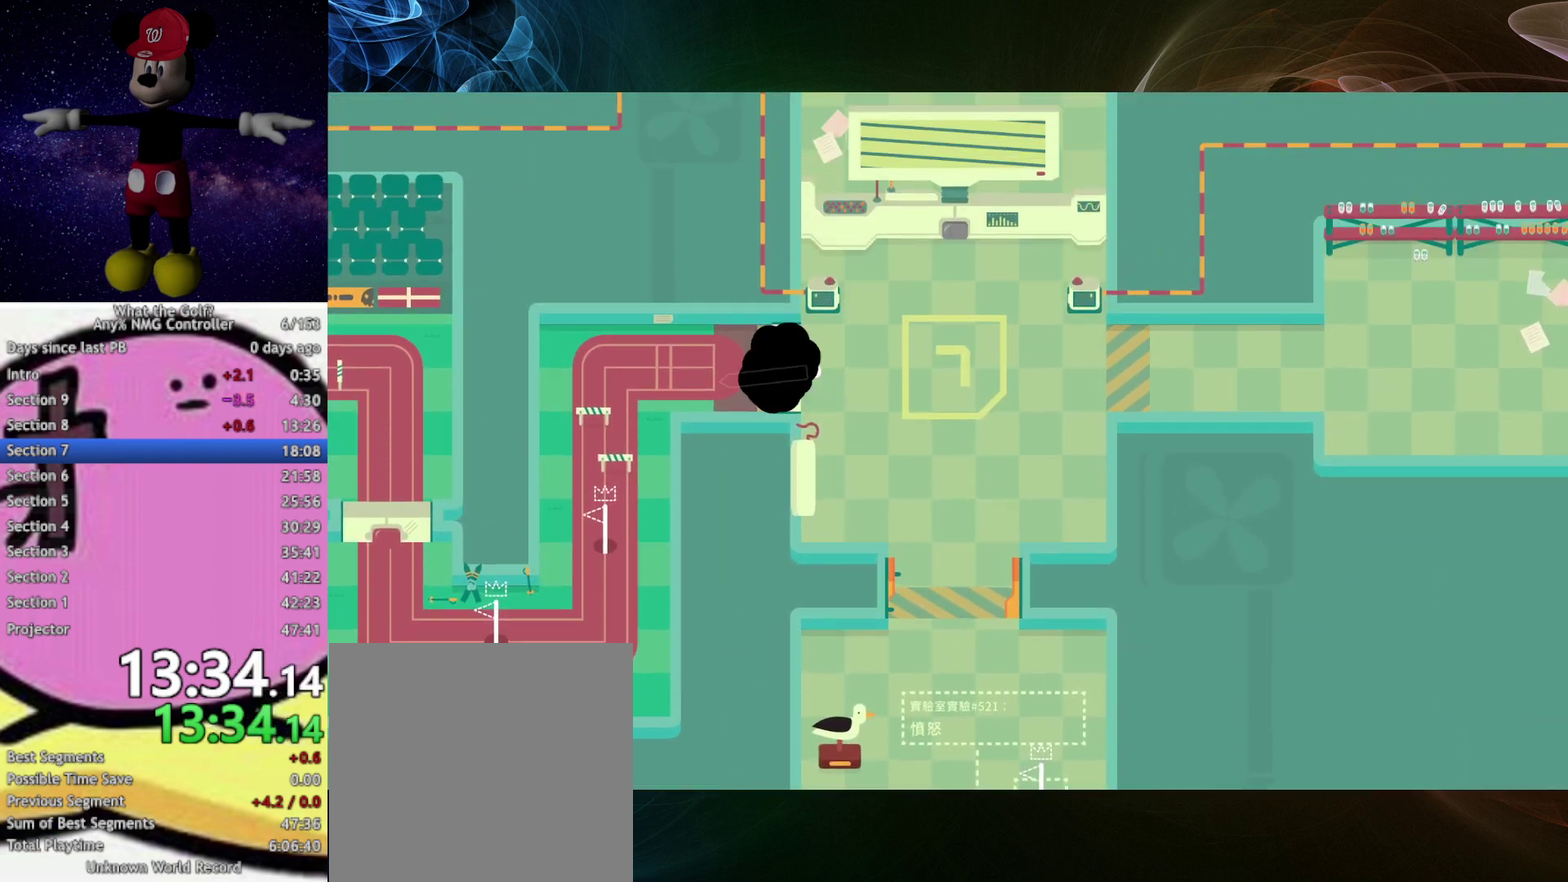
{"buttons": [], "left_stick": "left"}
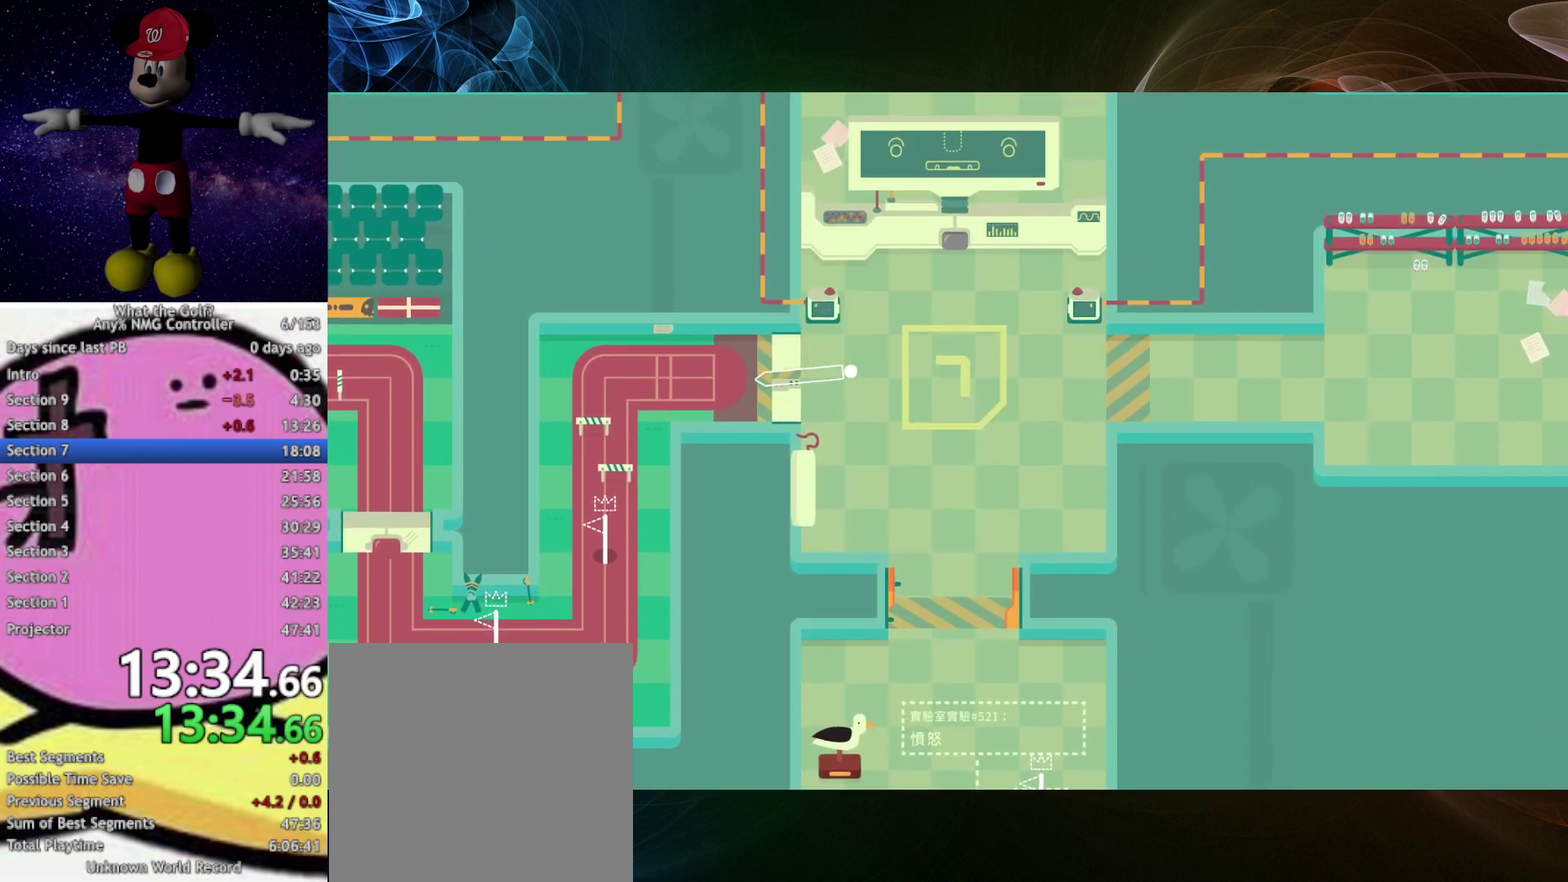
{"buttons": [], "left_stick": "down-left", "events": [[367, "left_stick", "down-left"]]}
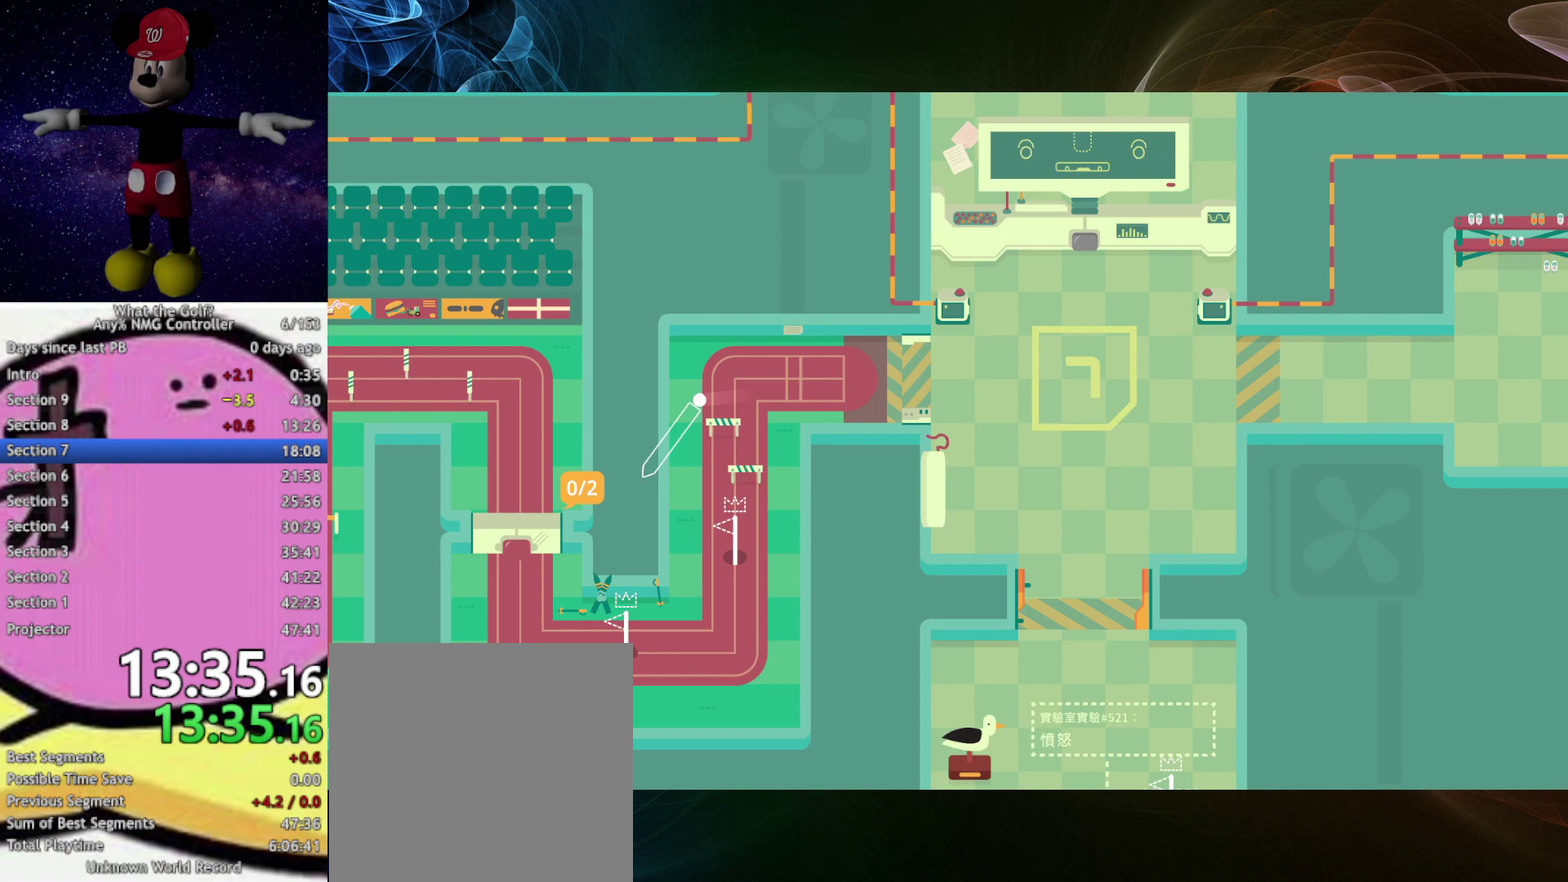
{"buttons": ["A"], "left_stick": "right", "events": [[67, "left_stick", "down"], [233, "A", "down"], [233, "left_stick", "down-right"], [400, "left_stick", "right"]]}
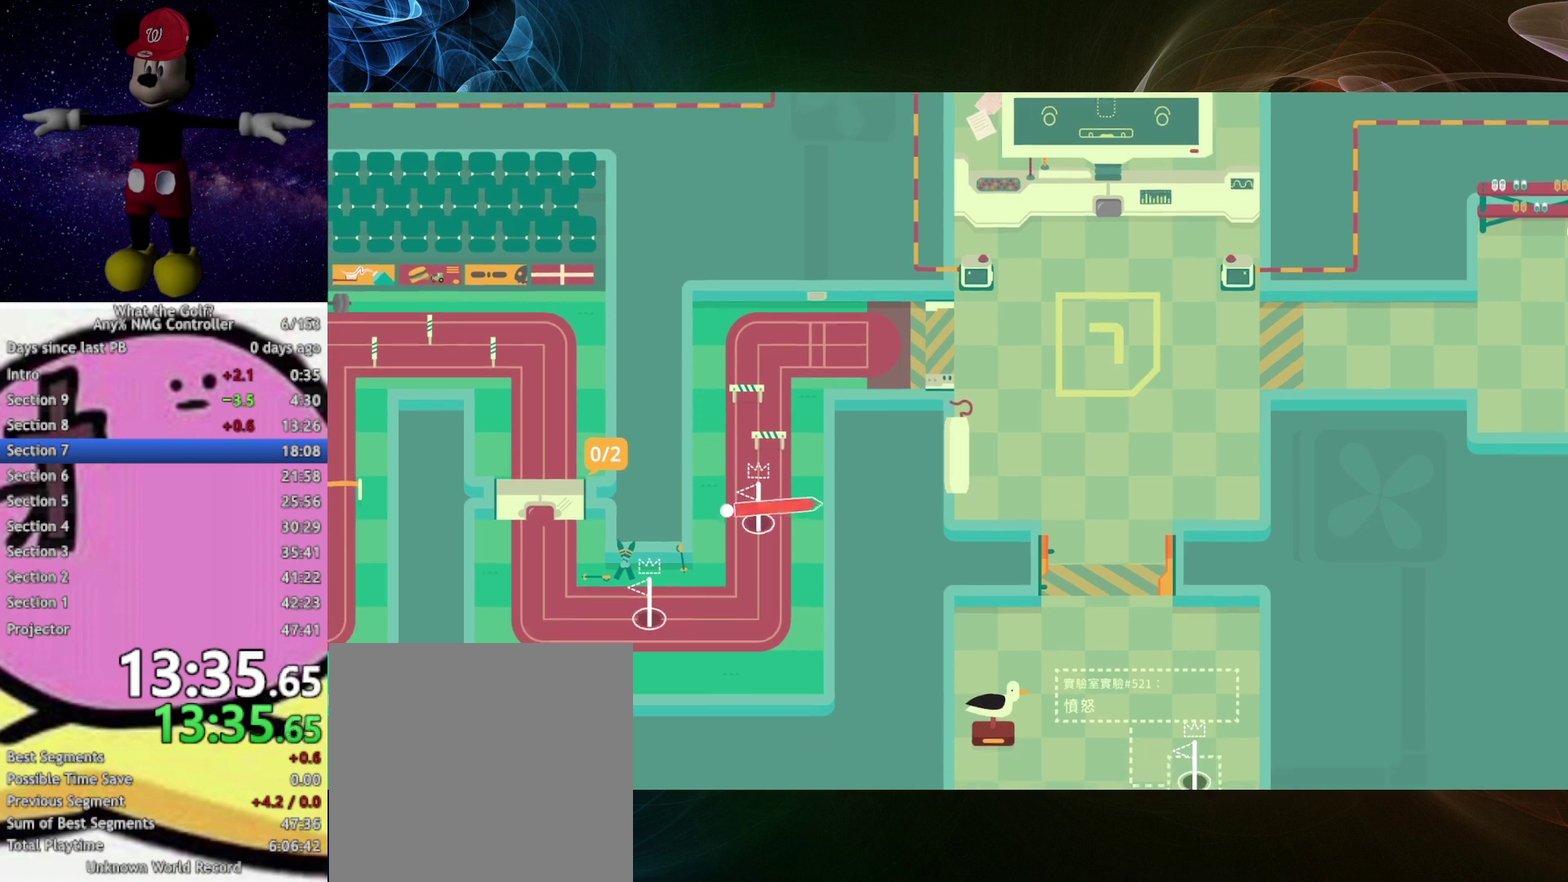
{"buttons": [], "left_stick": "right", "events": [[100, "A", "up"]]}
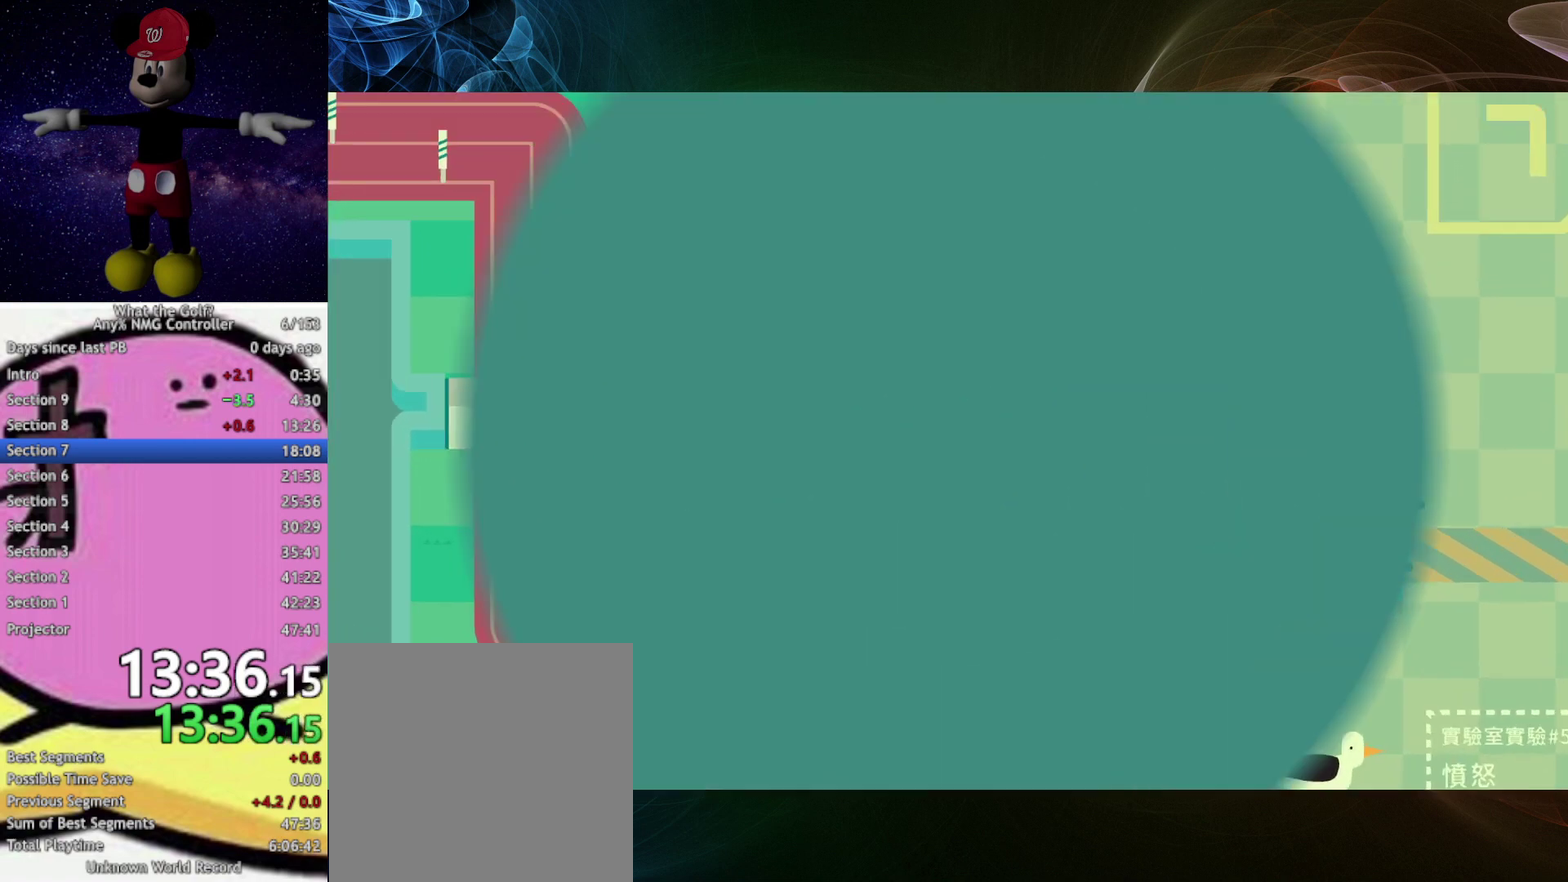
{"buttons": [], "left_stick": "right"}
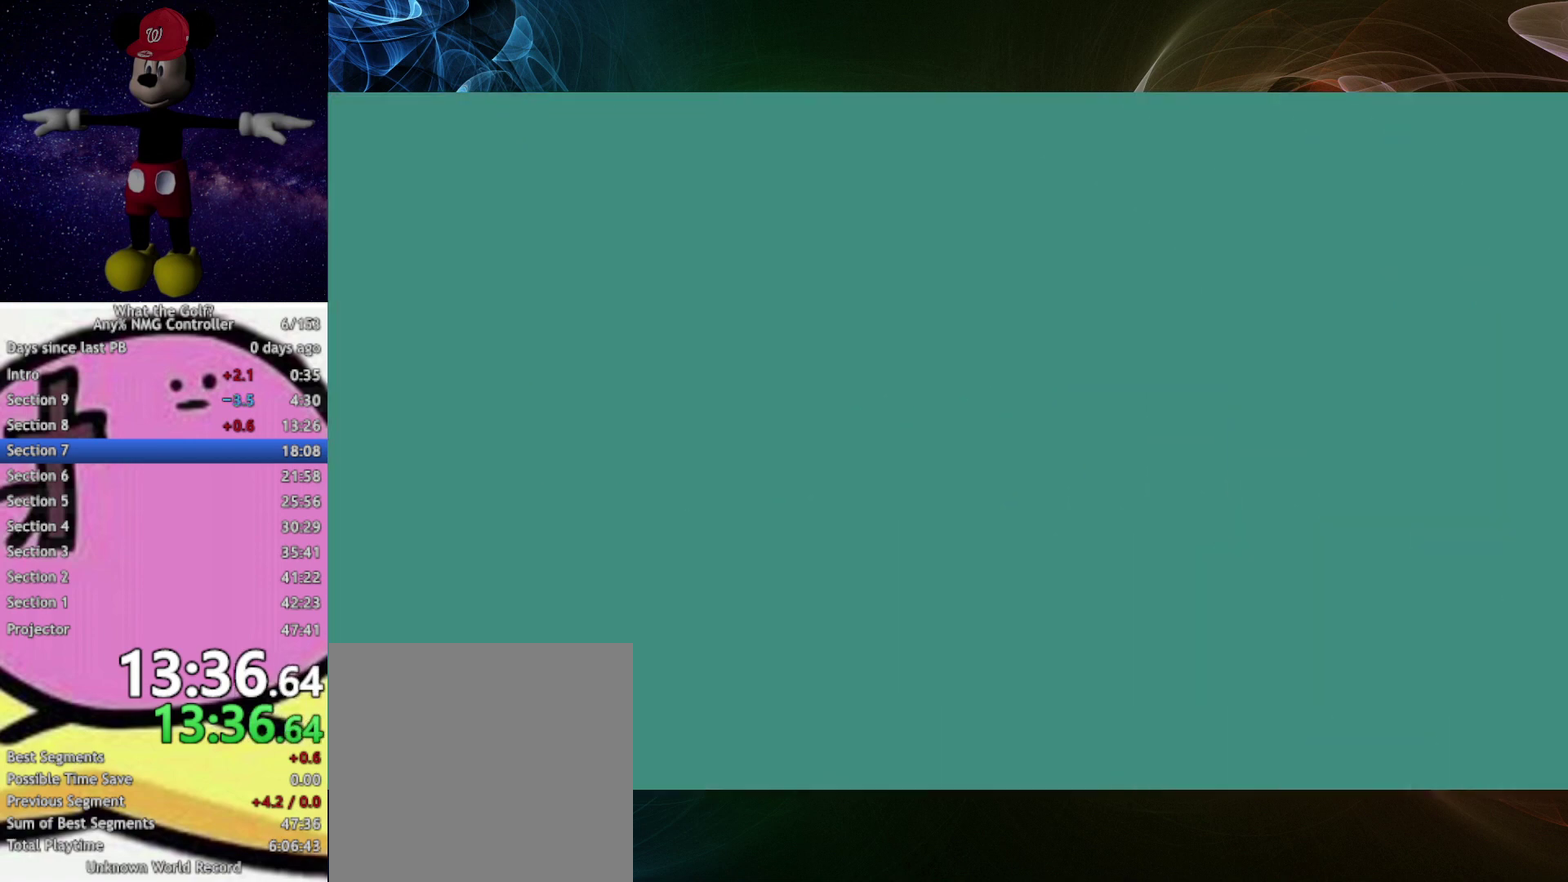
{"buttons": [], "left_stick": "right"}
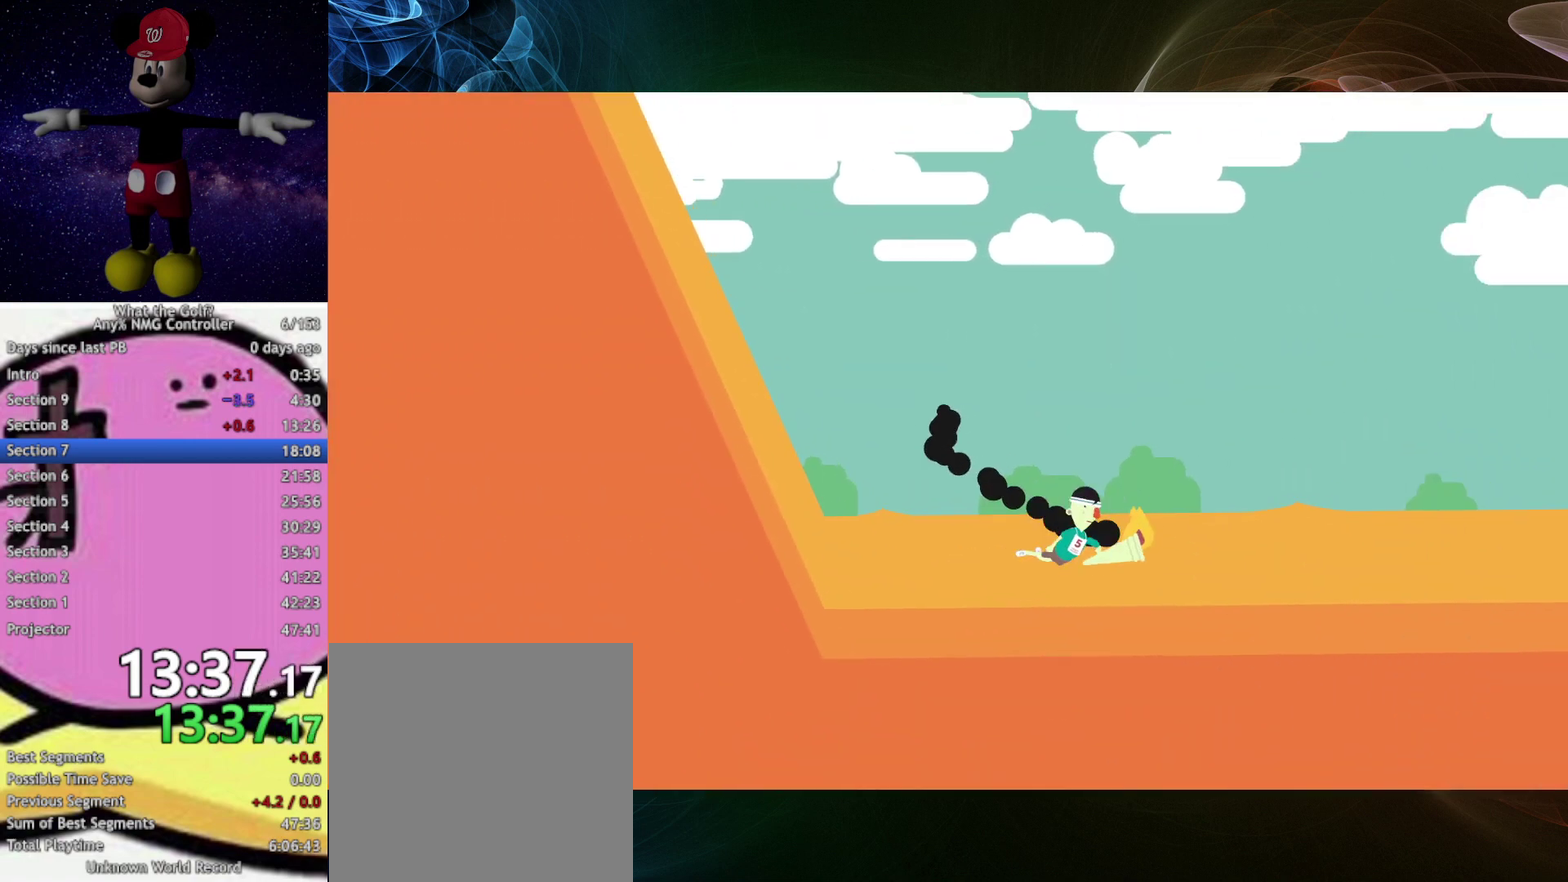
{"buttons": [], "left_stick": "right", "events": [[100, "A", "down"], [133, "A", "up"], [333, "A", "down"], [367, "A", "up"]]}
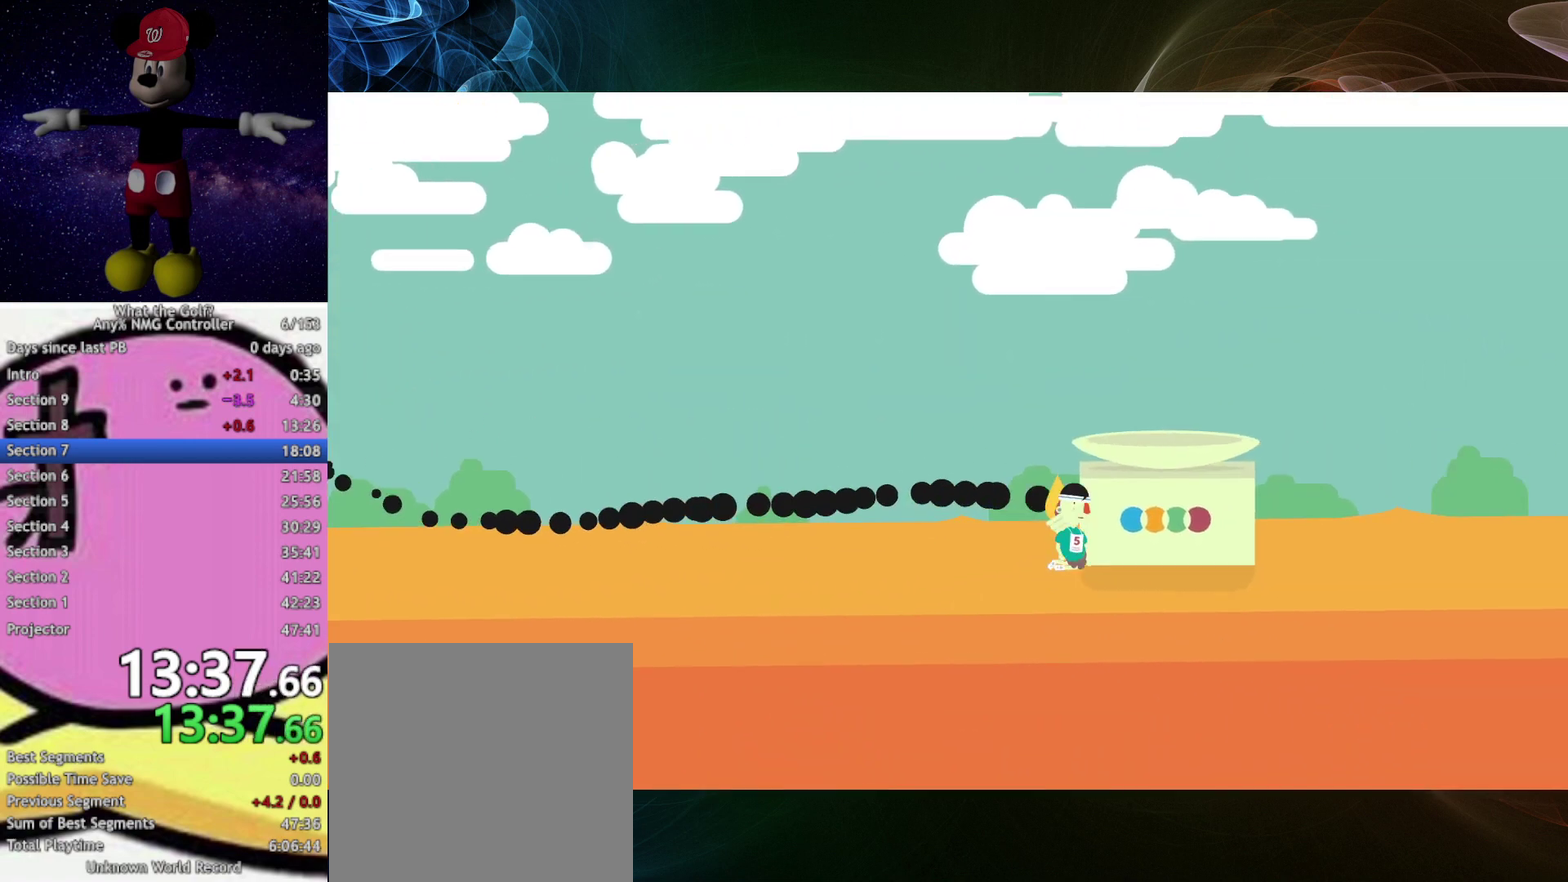
{"buttons": [], "left_stick": "center", "events": [[200, "left_stick", "center"]]}
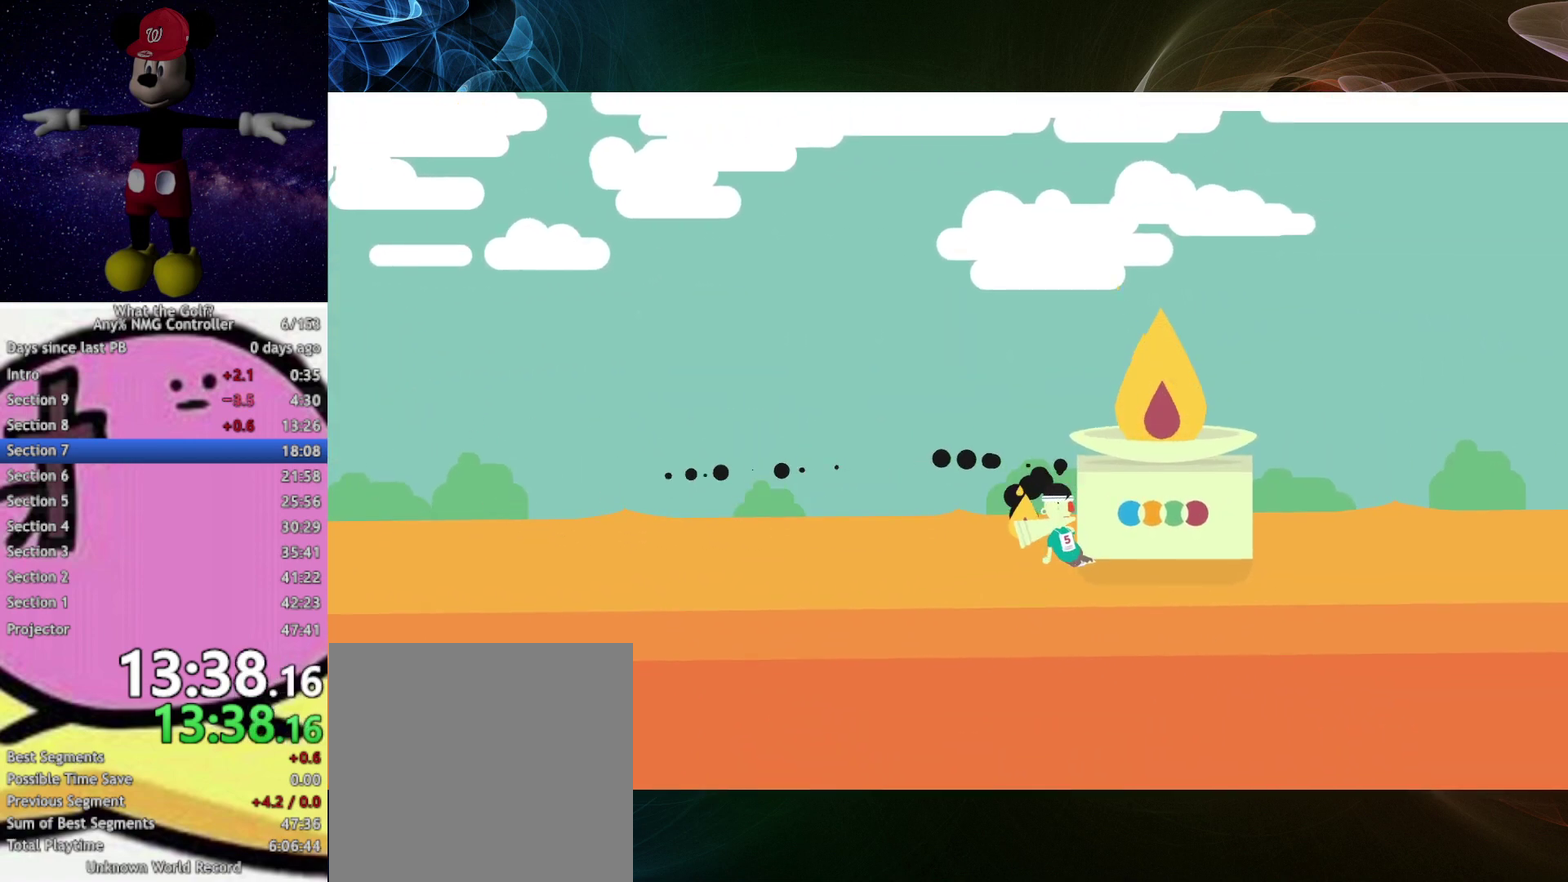
{"buttons": [], "left_stick": "center"}
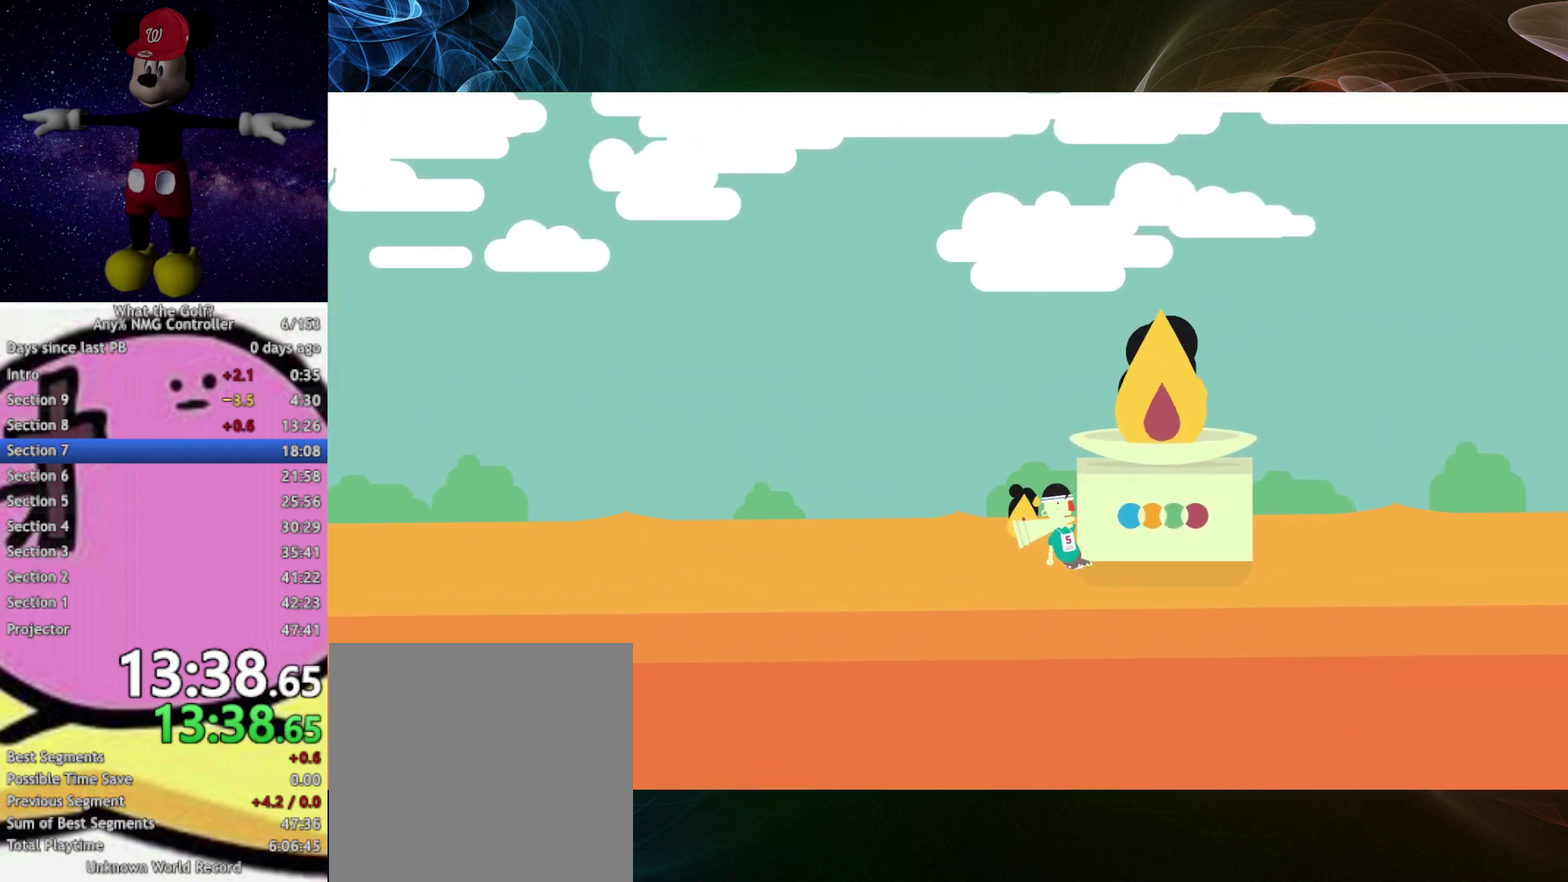
{"buttons": [], "left_stick": "center"}
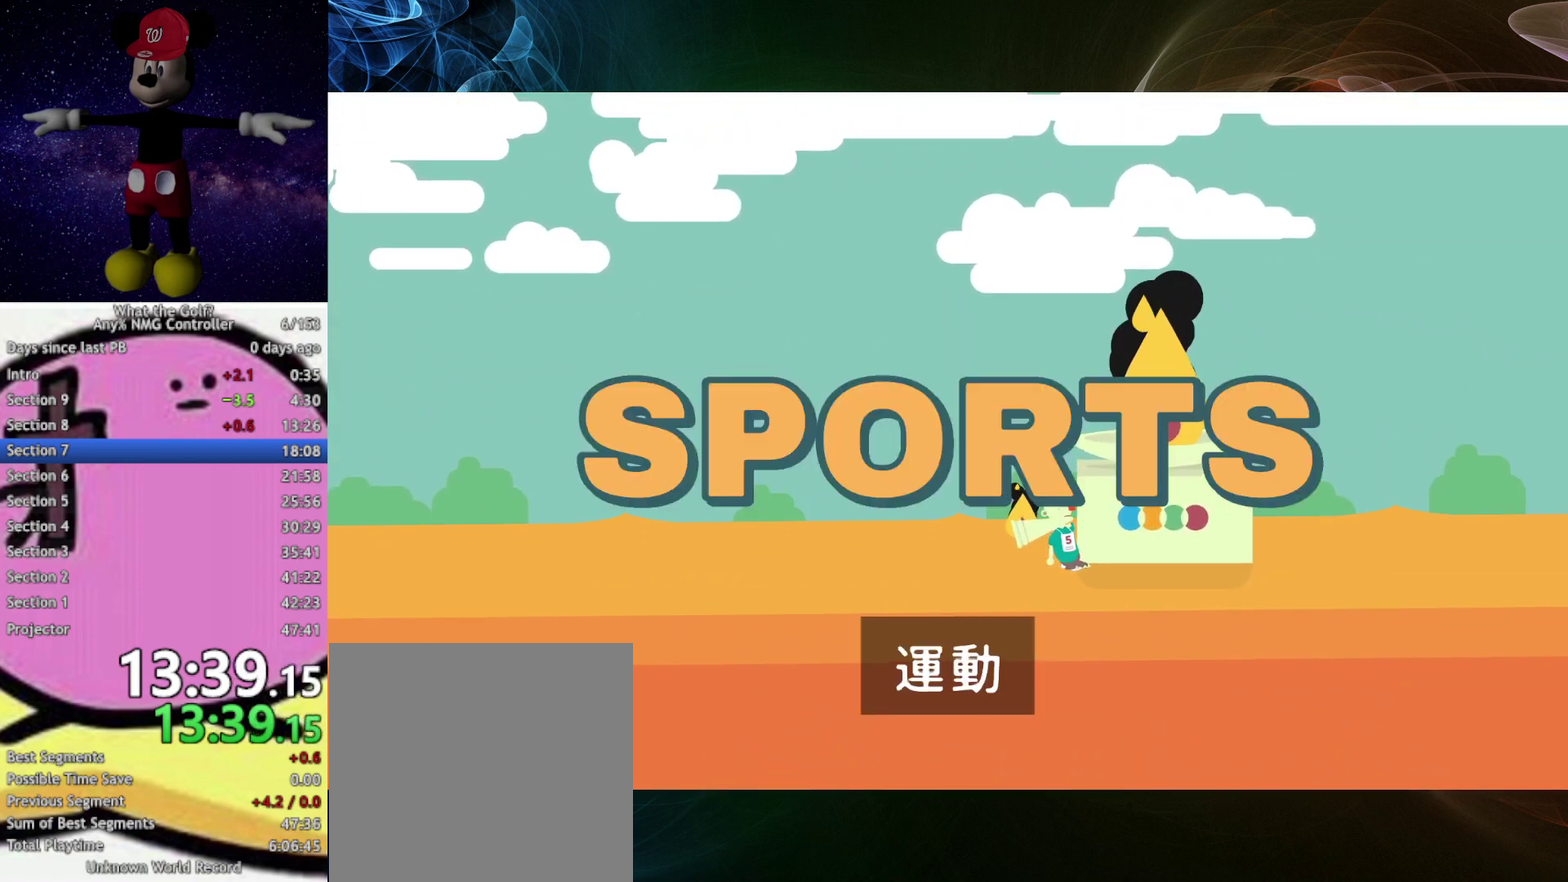
{"buttons": [], "left_stick": "center"}
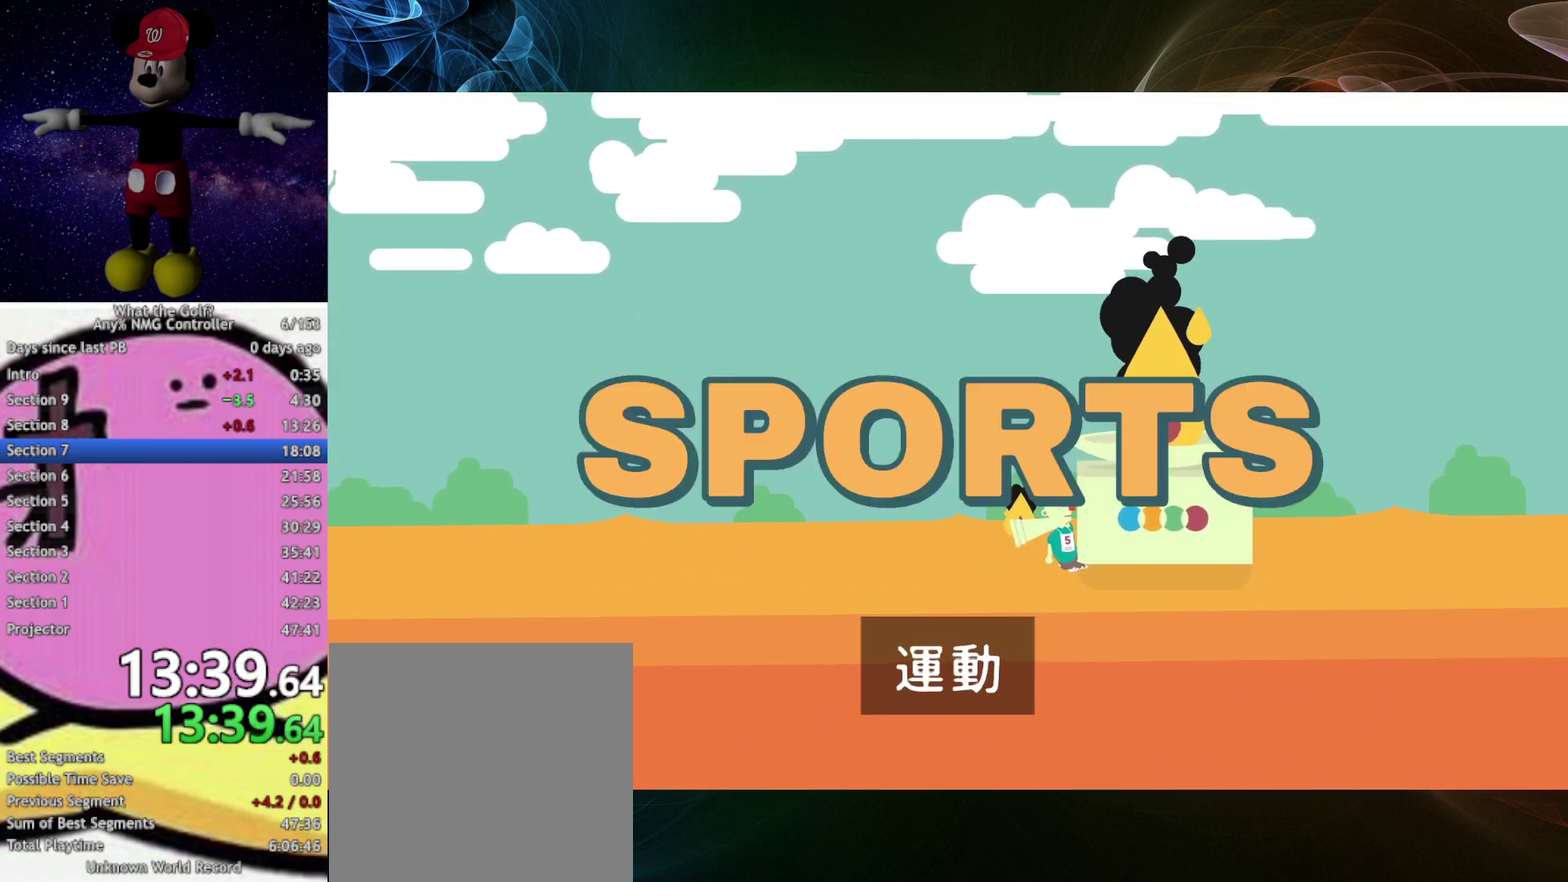
{"buttons": [], "left_stick": "center"}
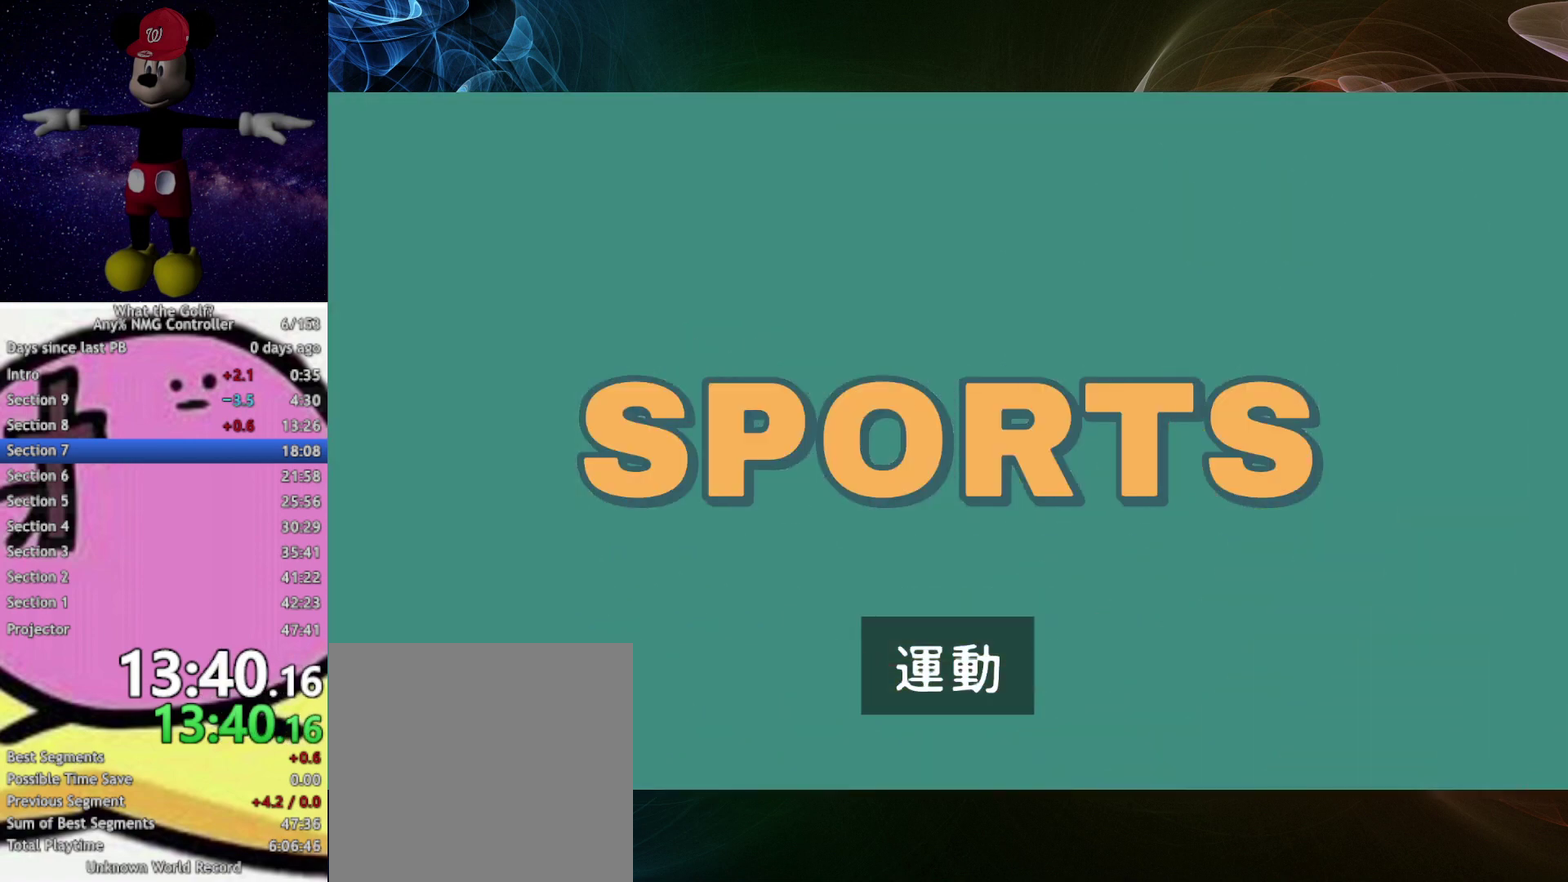
{"buttons": [], "left_stick": "center"}
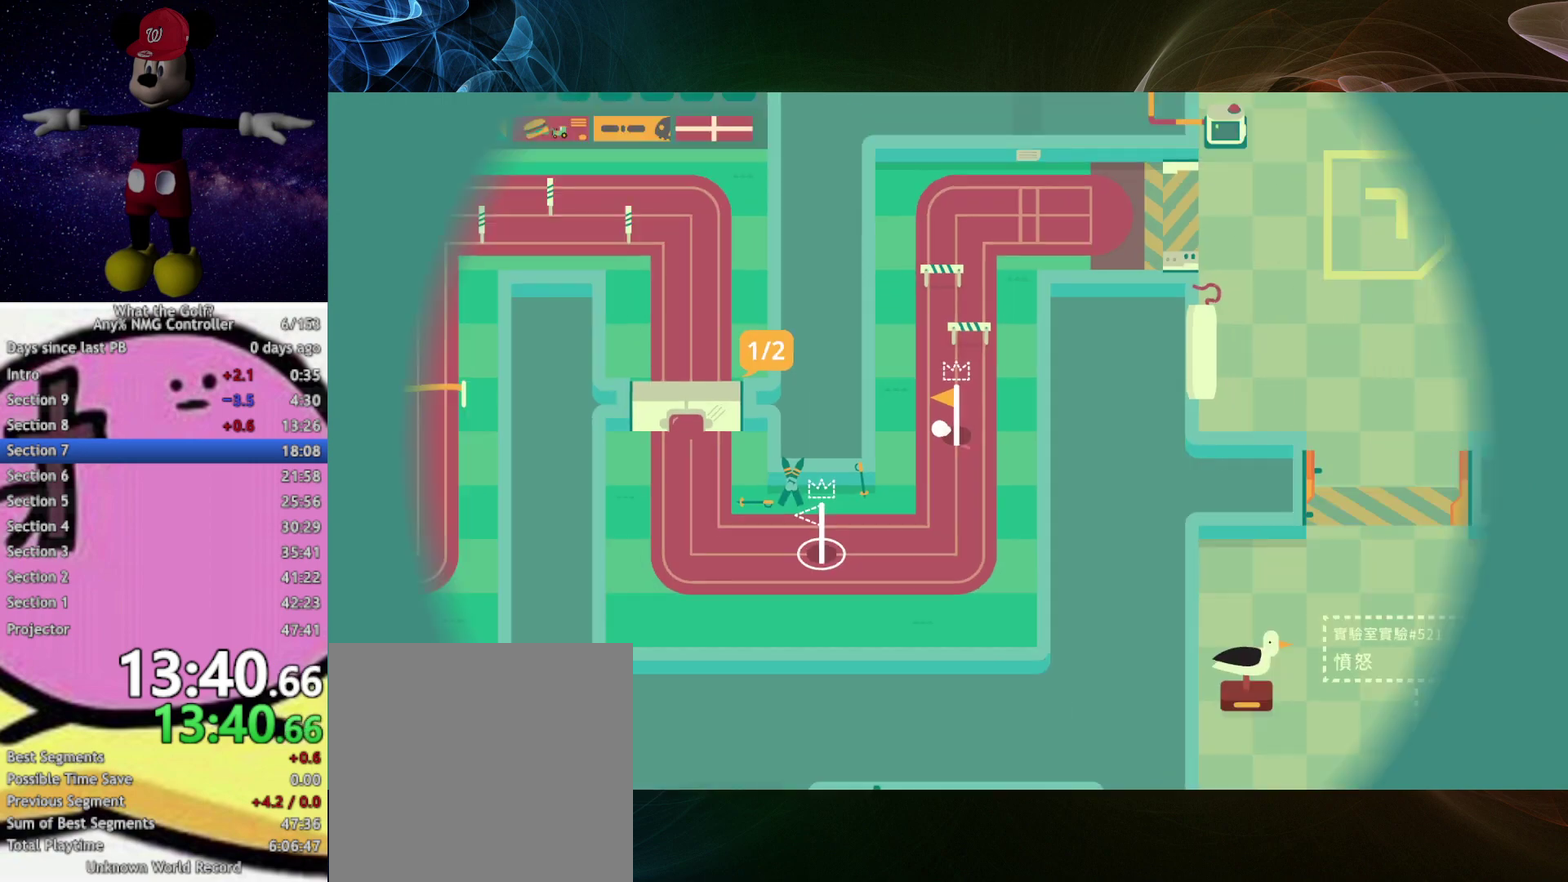
{"buttons": [], "left_stick": "down-left"}
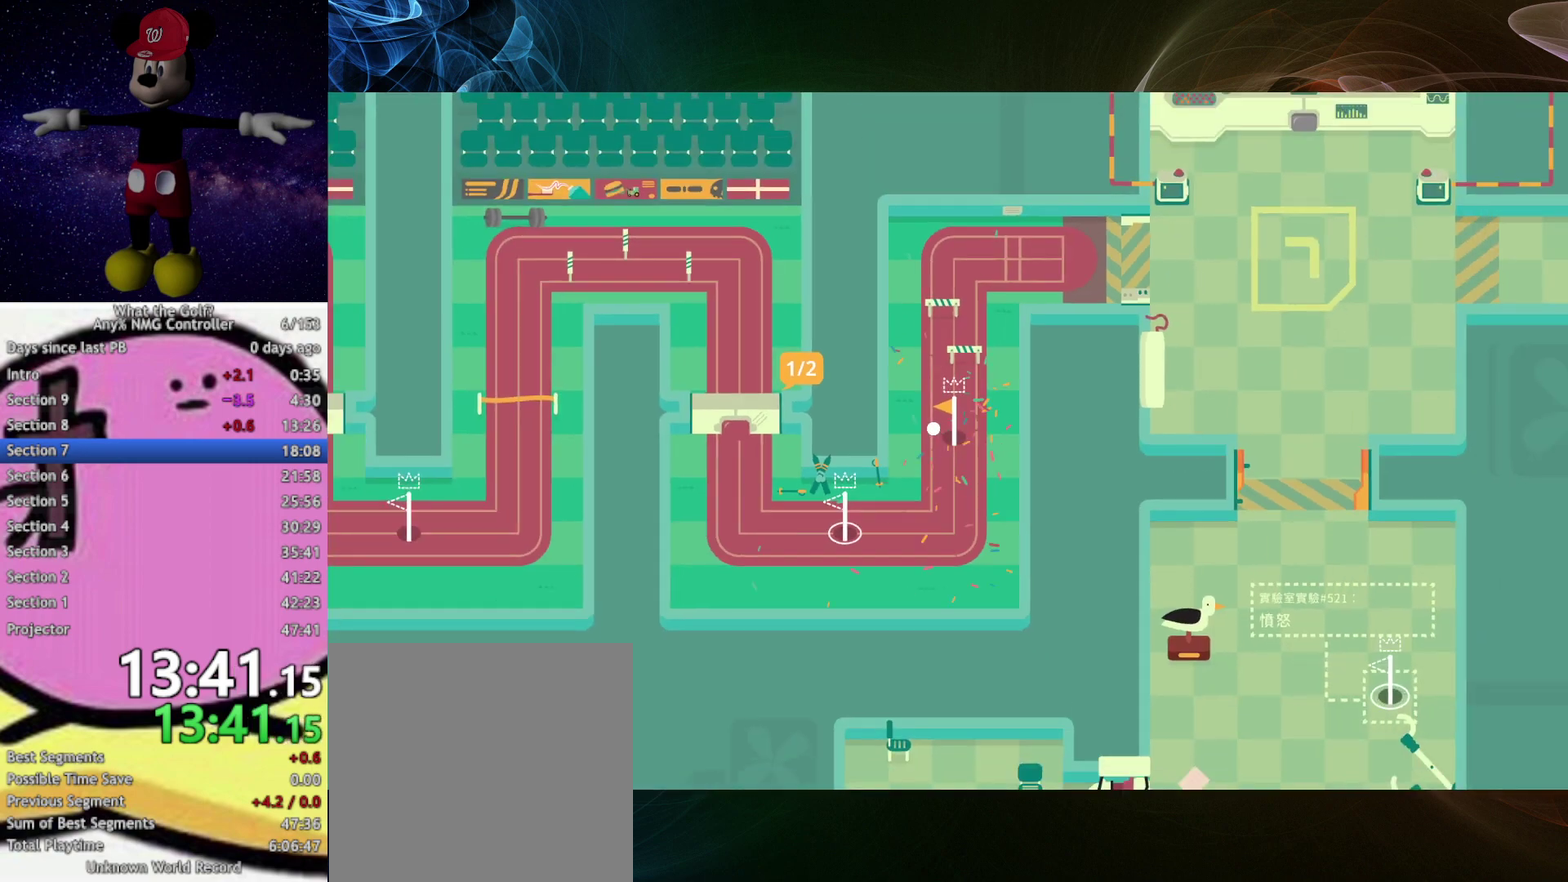
{"buttons": ["A"], "left_stick": "up-left"}
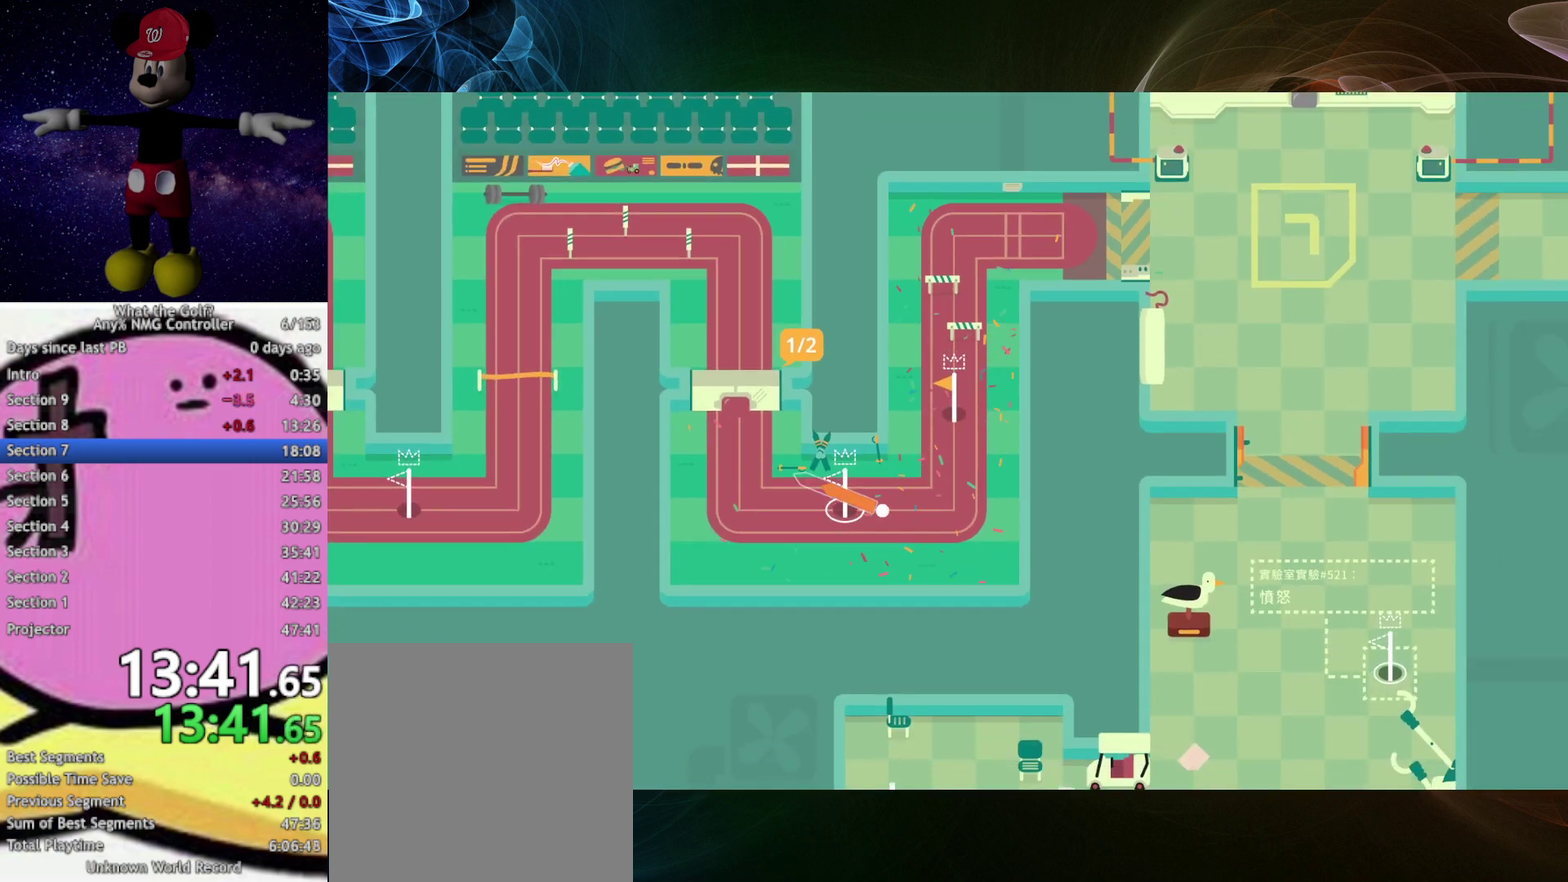
{"buttons": [], "left_stick": "right", "events": [[233, "A", "up"], [467, "left_stick", "right"]]}
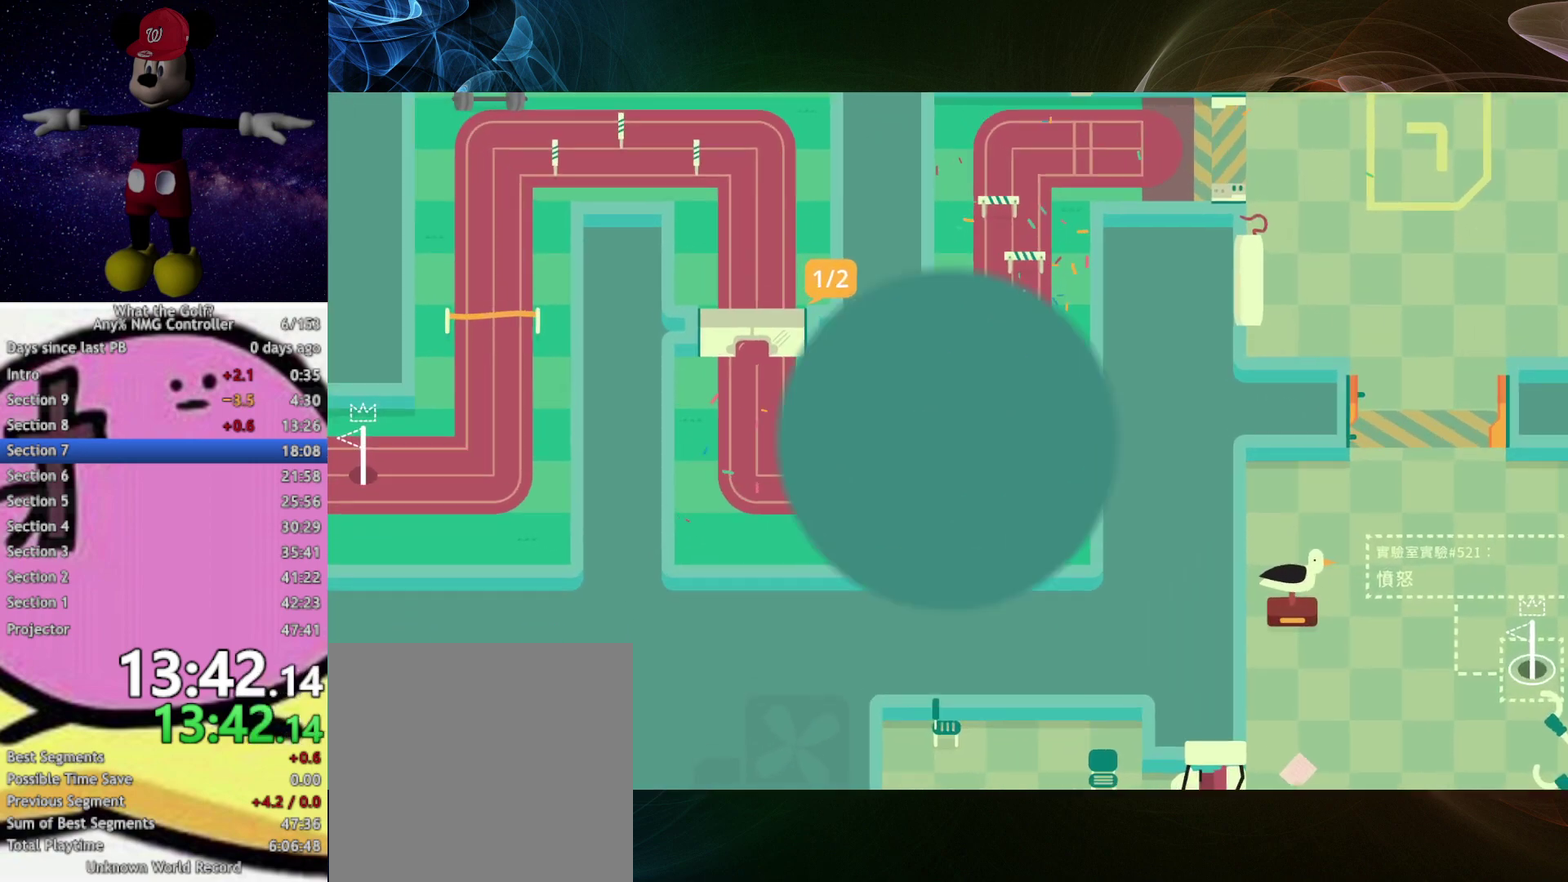
{"buttons": [], "left_stick": "right"}
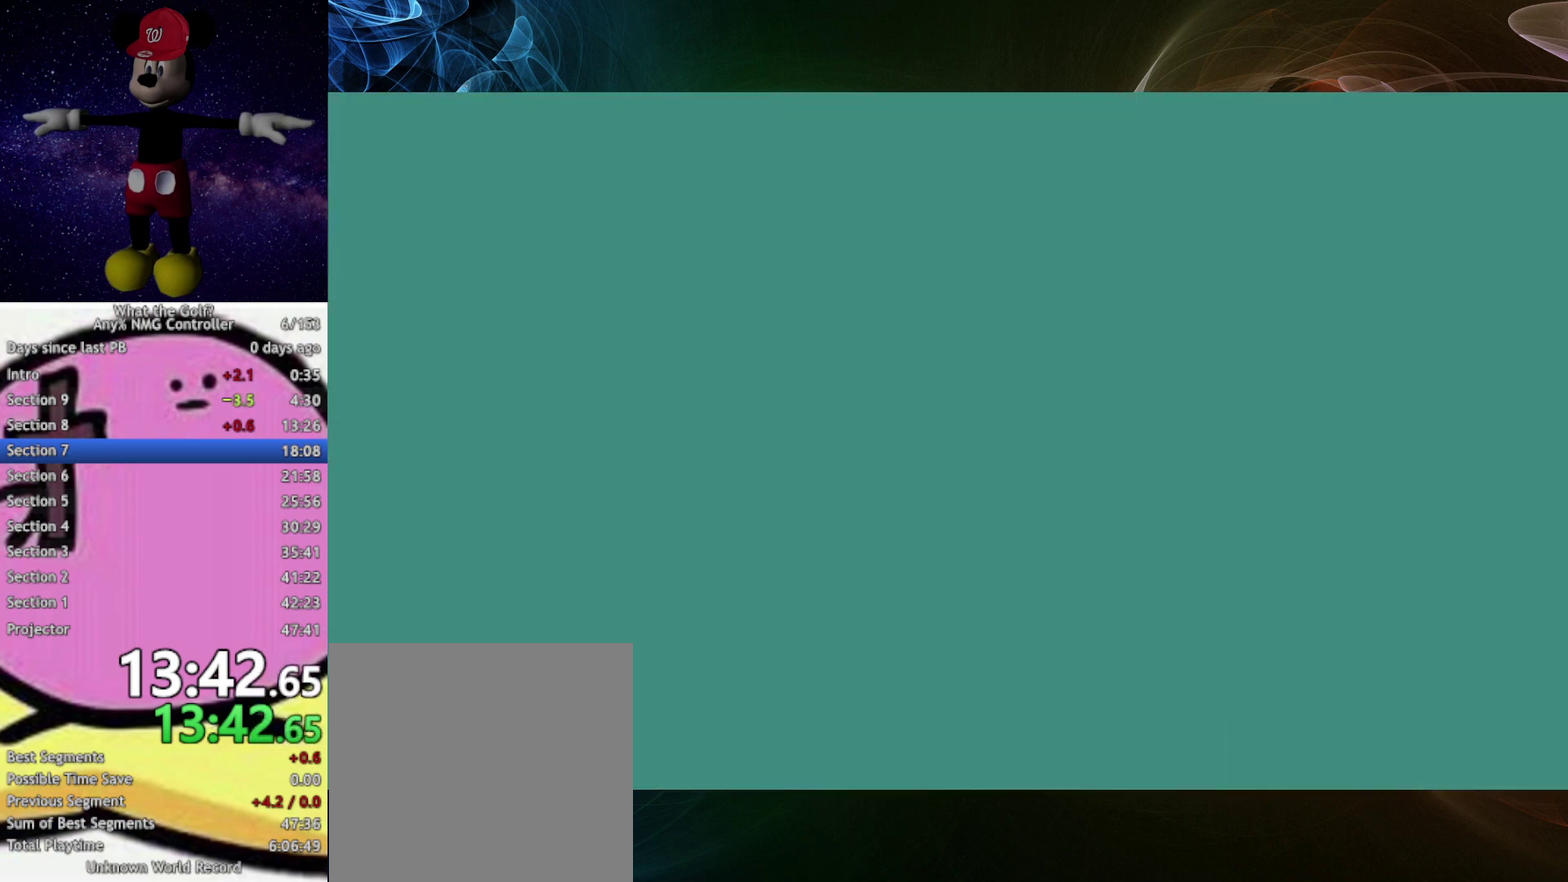
{"buttons": [], "left_stick": "right", "events": [[33, "A", "down"], [67, "A", "up"], [400, "A", "down"], [433, "A", "up"]]}
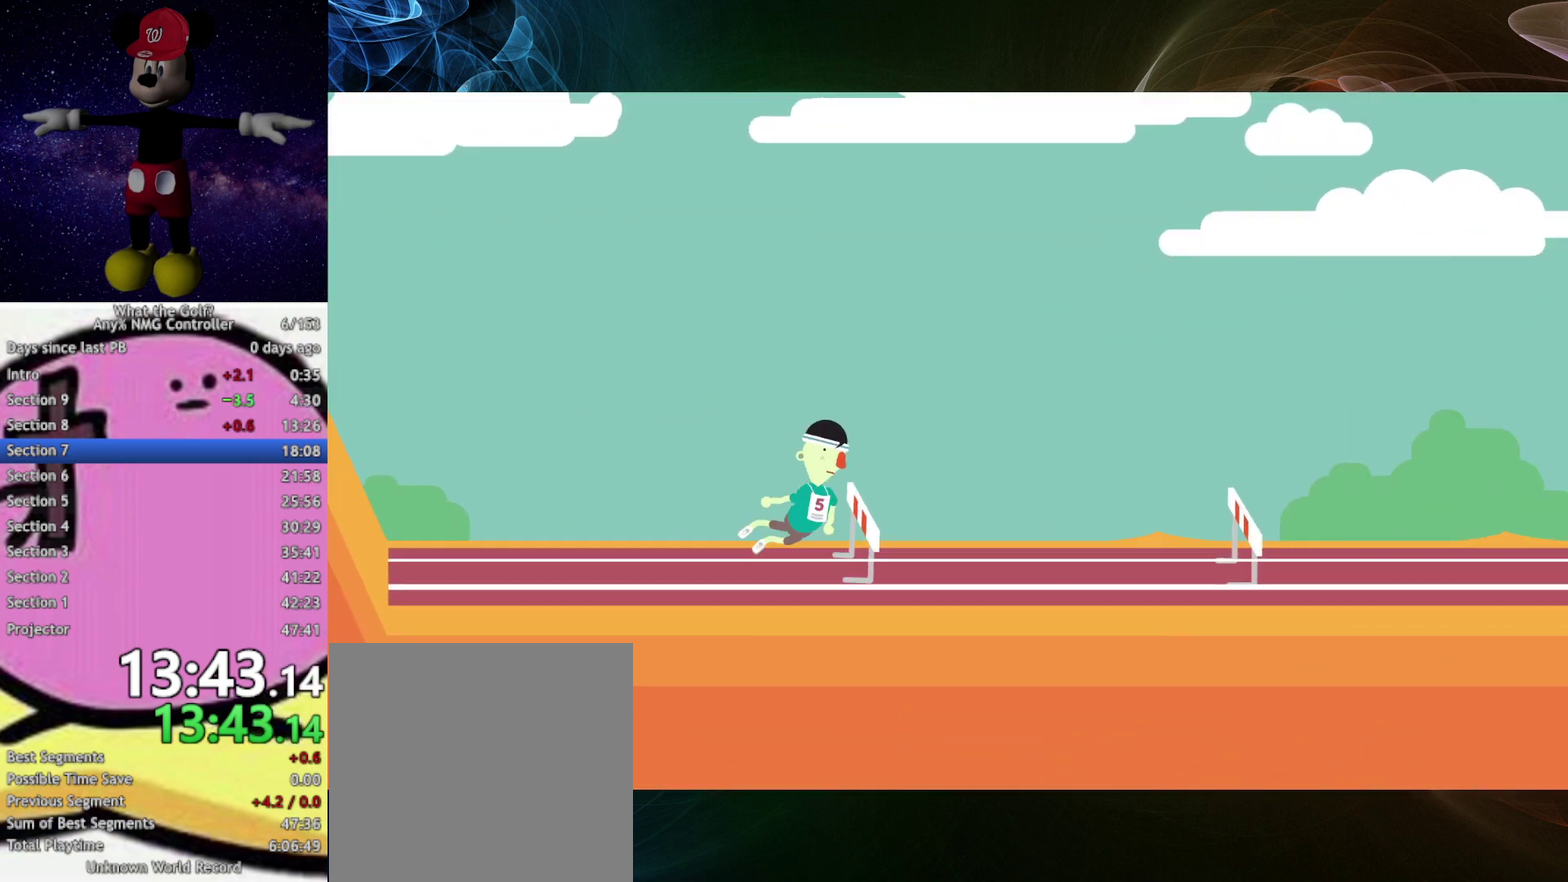
{"buttons": [], "left_stick": "right", "events": [[267, "A", "down"], [300, "A", "up"], [367, "A", "down"], [400, "A", "up"]]}